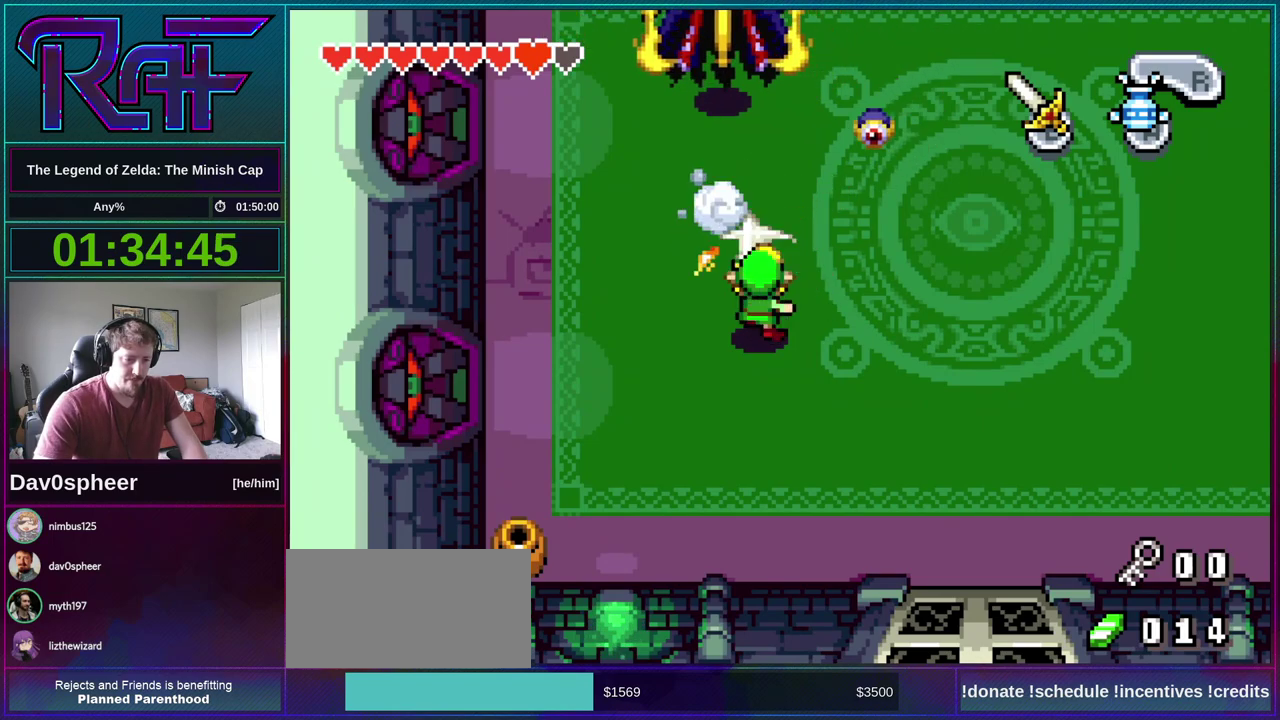
Gameplay with a controller (Nintendo layout); each line is a JSON object with the inputs held at the frame after it. "events" lists button and stick changes between this image and that frame as [ms after this image, input, new state], when the widget could be followed in between. Not read: L3 R3 START.
{"buttons": [], "events": [[317, "B", "up"]]}
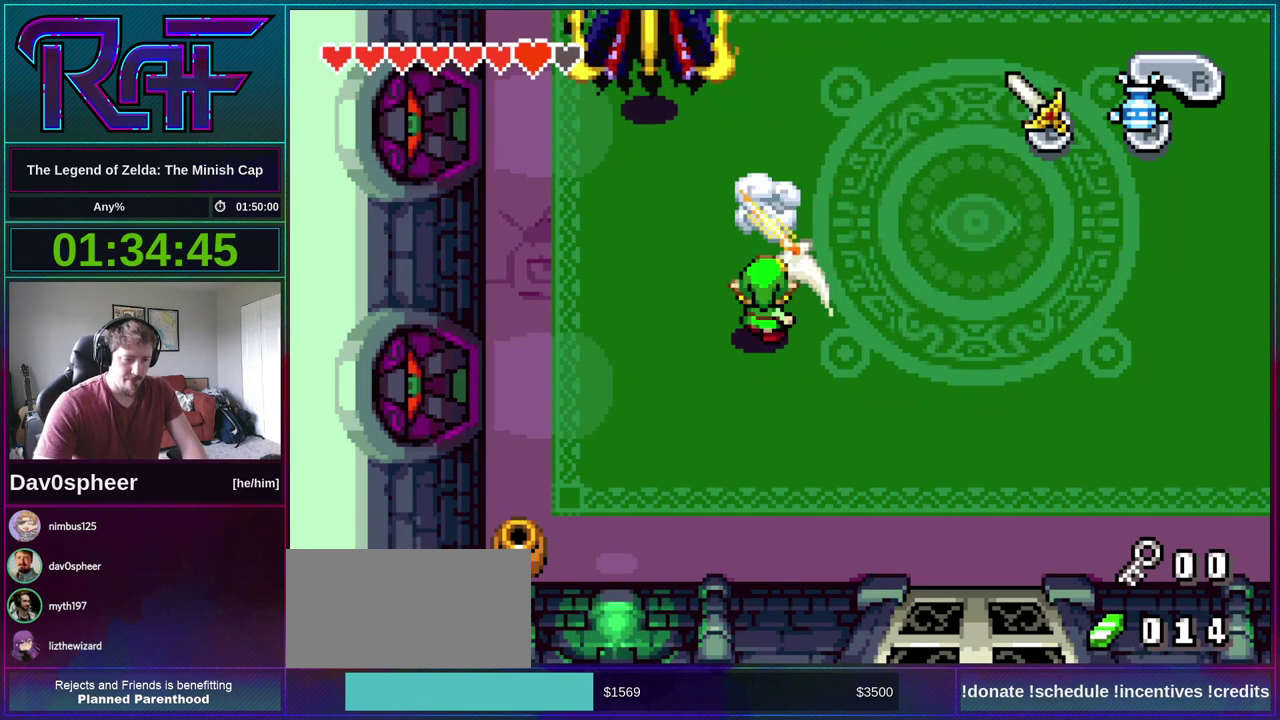
{"buttons": ["B", "DPAD_UP"], "events": [[17, "DPAD_UP", "down"], [150, "DPAD_RIGHT", "down"], [350, "B", "down"], [383, "DPAD_RIGHT", "up"]]}
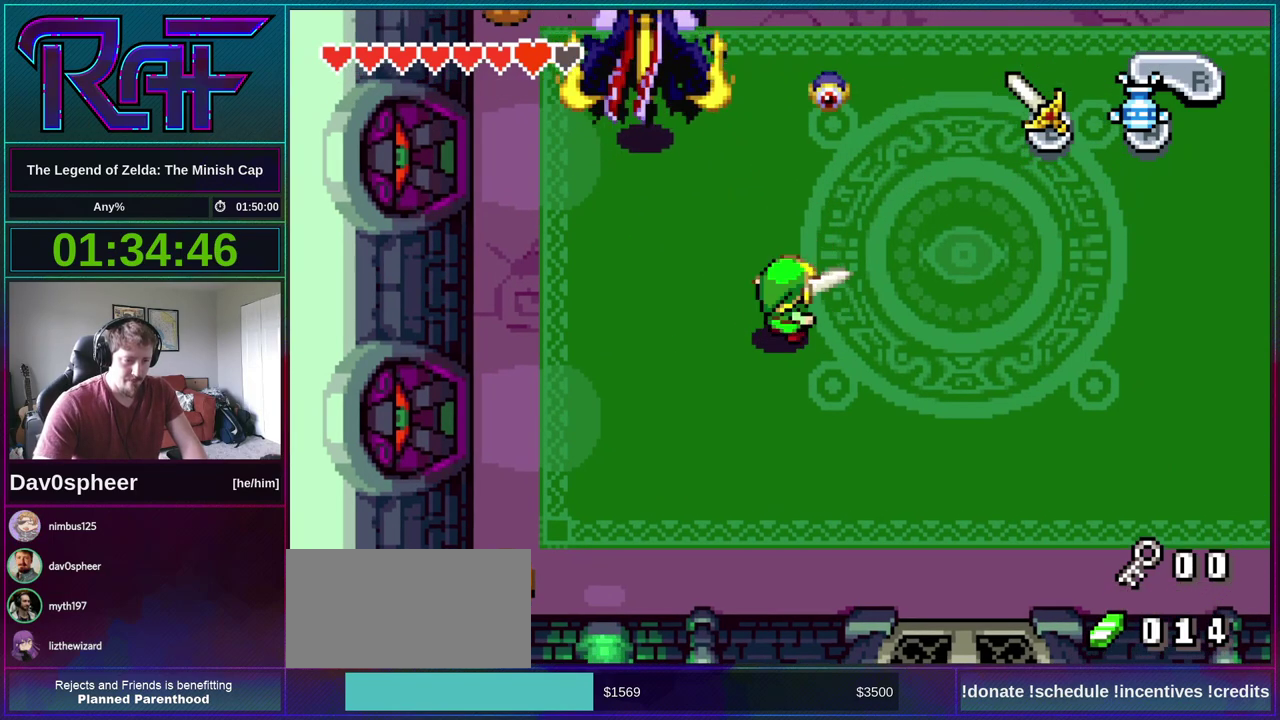
{"buttons": ["DPAD_UP"], "events": [[217, "B", "up"]]}
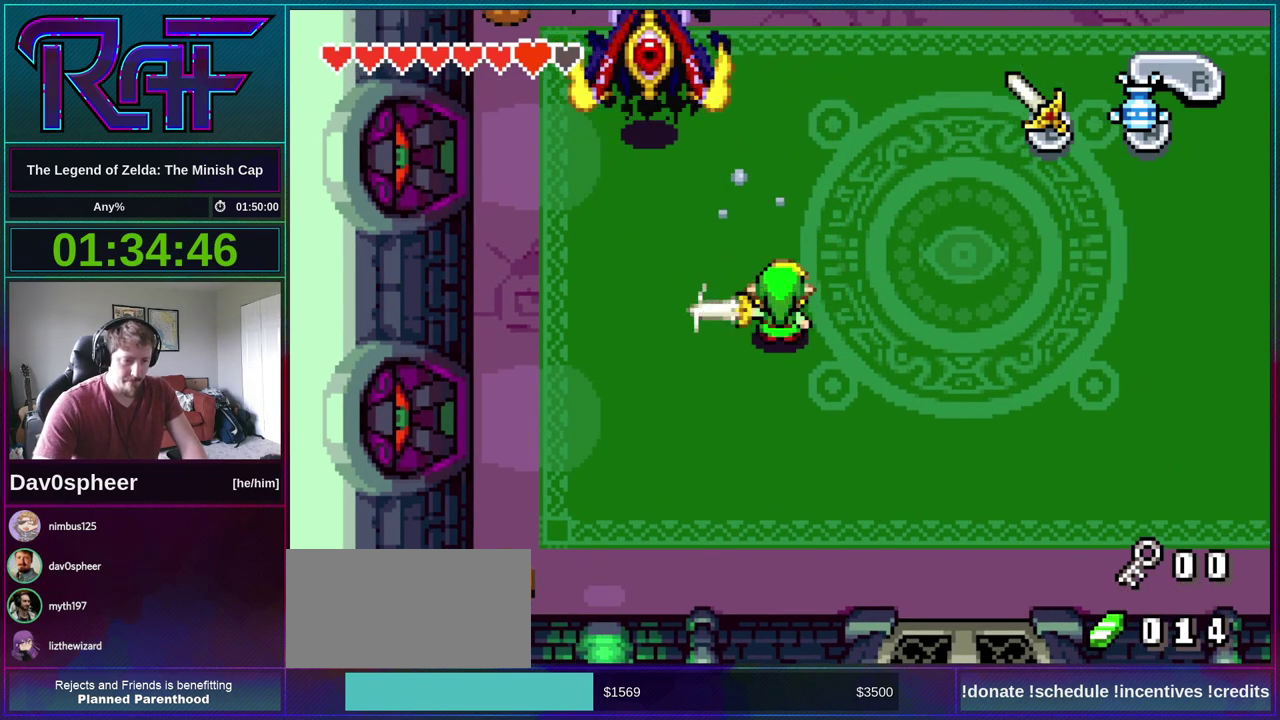
{"buttons": ["DPAD_UP"], "events": []}
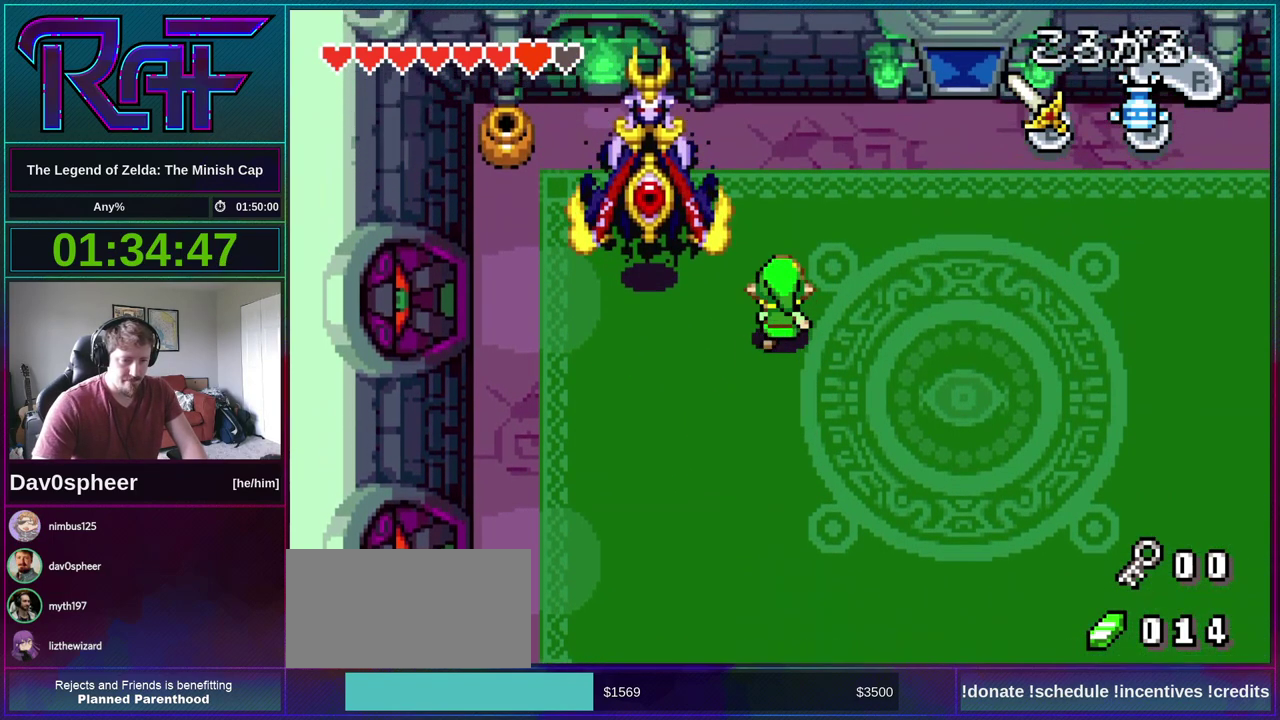
{"buttons": ["B"], "events": [[50, "DPAD_LEFT", "down"], [183, "B", "down"], [183, "DPAD_UP", "up"], [250, "B", "up"], [317, "DPAD_LEFT", "up"], [383, "B", "down"]]}
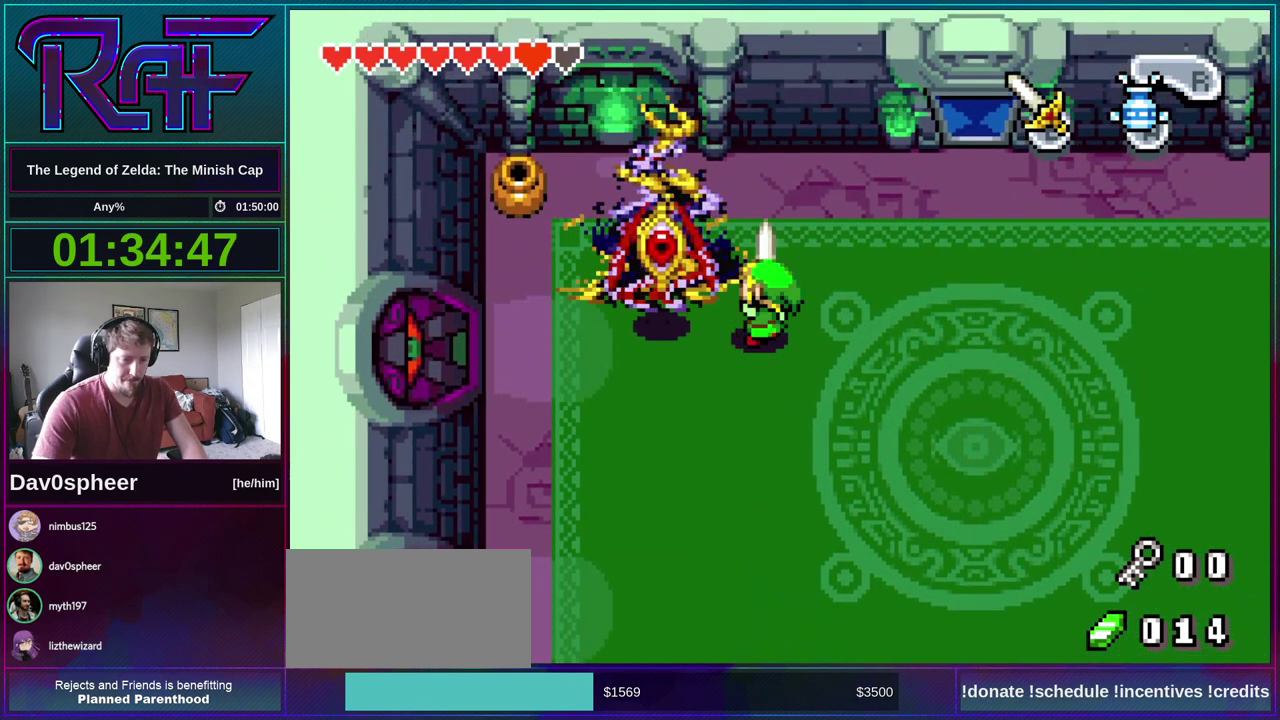
{"buttons": ["DPAD_DOWN"], "events": [[17, "B", "up"], [183, "DPAD_DOWN", "down"]]}
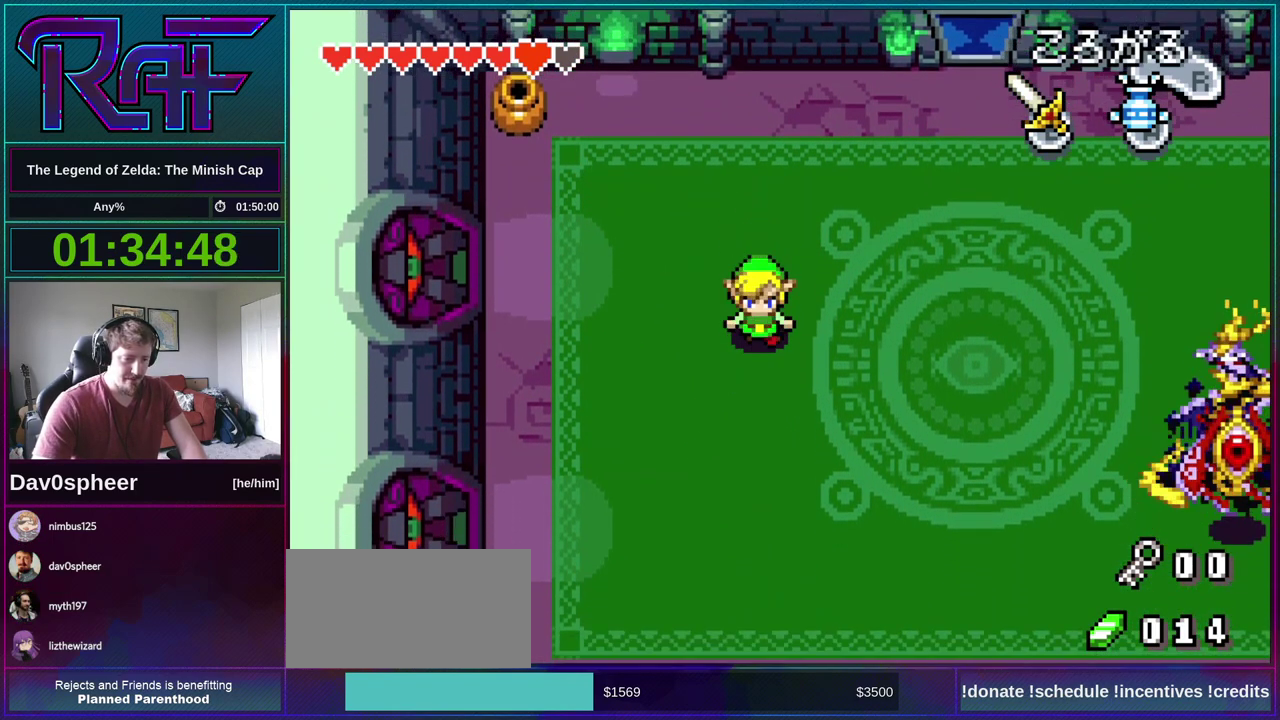
{"buttons": ["DPAD_RIGHT"], "events": [[83, "DPAD_RIGHT", "down"], [117, "DPAD_DOWN", "up"], [250, "R1", "down"], [317, "R1", "up"]]}
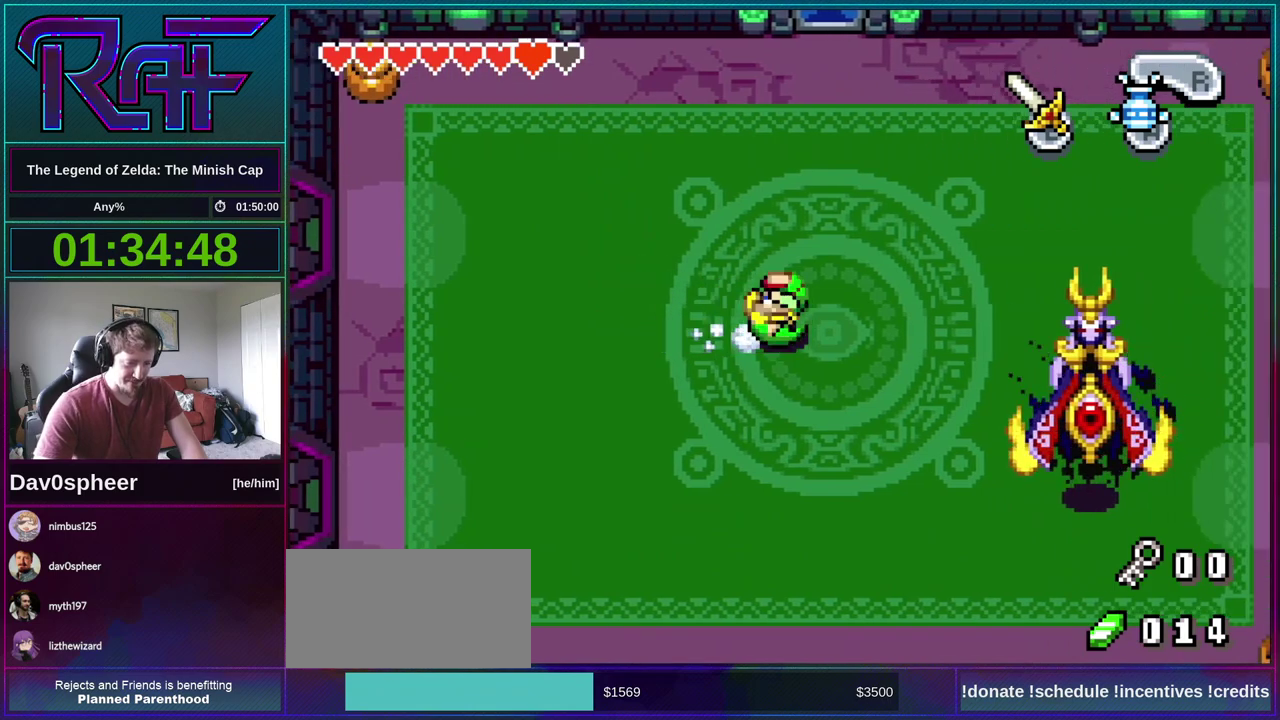
{"buttons": ["DPAD_DOWN", "DPAD_RIGHT"], "events": [[17, "DPAD_DOWN", "down"]]}
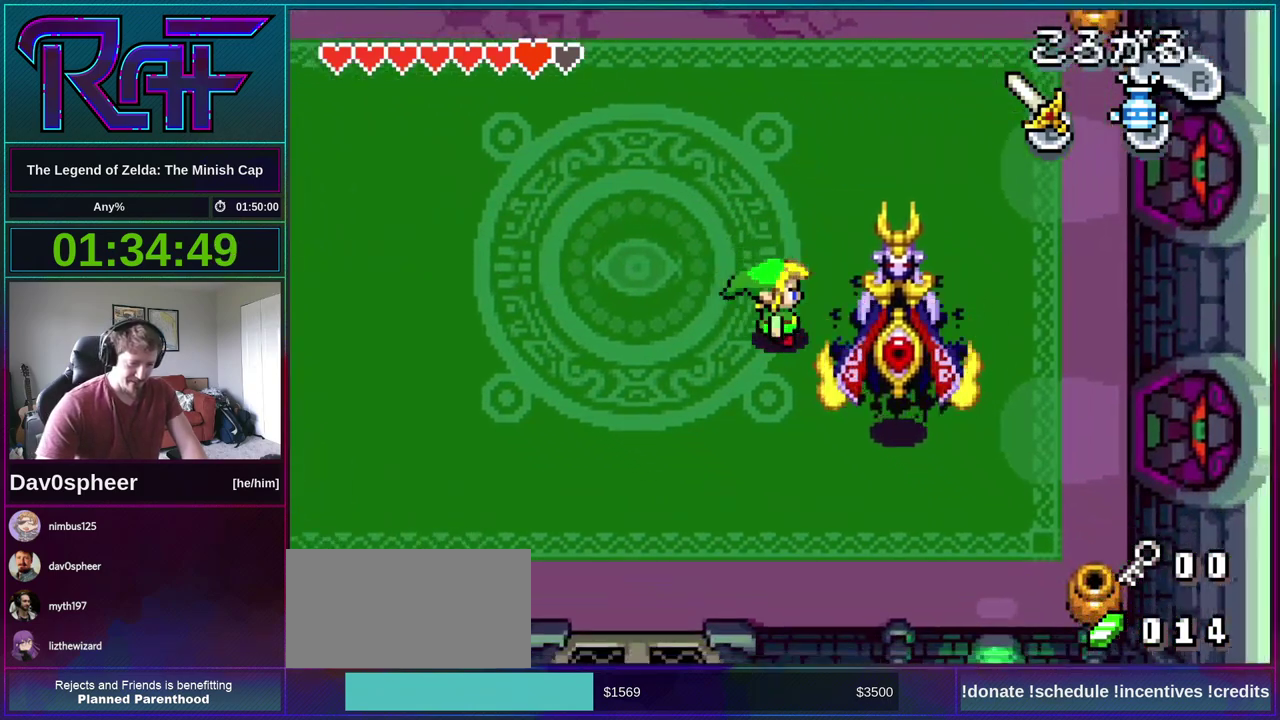
{"buttons": [], "events": [[117, "B", "down"], [183, "B", "up"], [217, "DPAD_DOWN", "up"], [250, "B", "down"], [283, "B", "up"], [350, "B", "down"], [383, "B", "up"], [417, "B", "down"], [450, "DPAD_RIGHT", "up"], [483, "B", "up"]]}
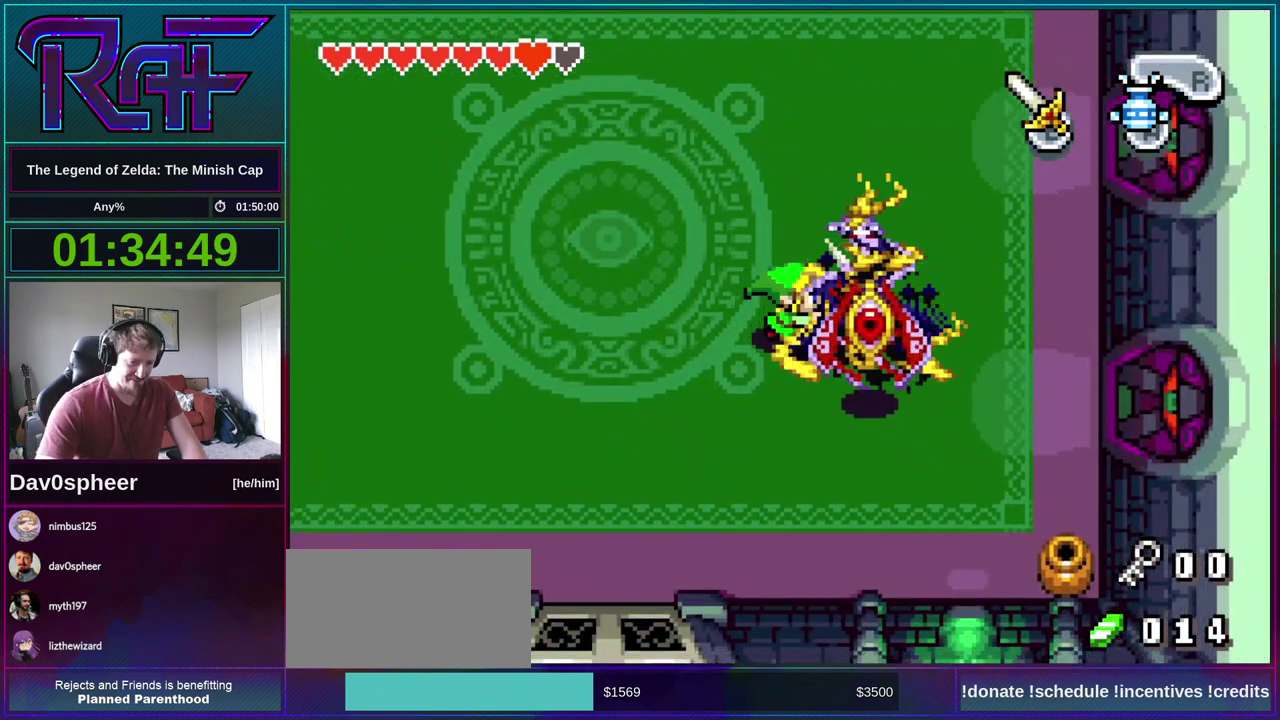
{"buttons": ["DPAD_LEFT"], "events": [[17, "B", "down"], [83, "B", "up"], [117, "B", "down"], [150, "B", "up"], [250, "DPAD_LEFT", "down"]]}
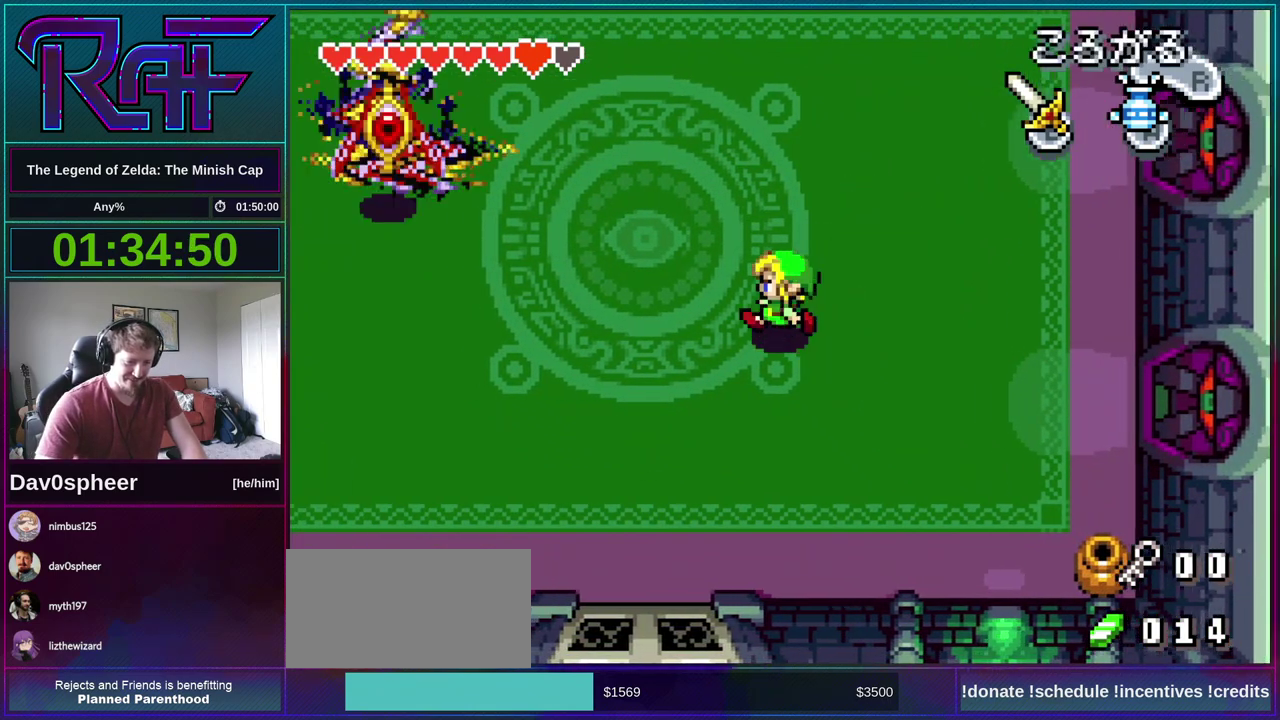
{"buttons": ["DPAD_LEFT"], "events": []}
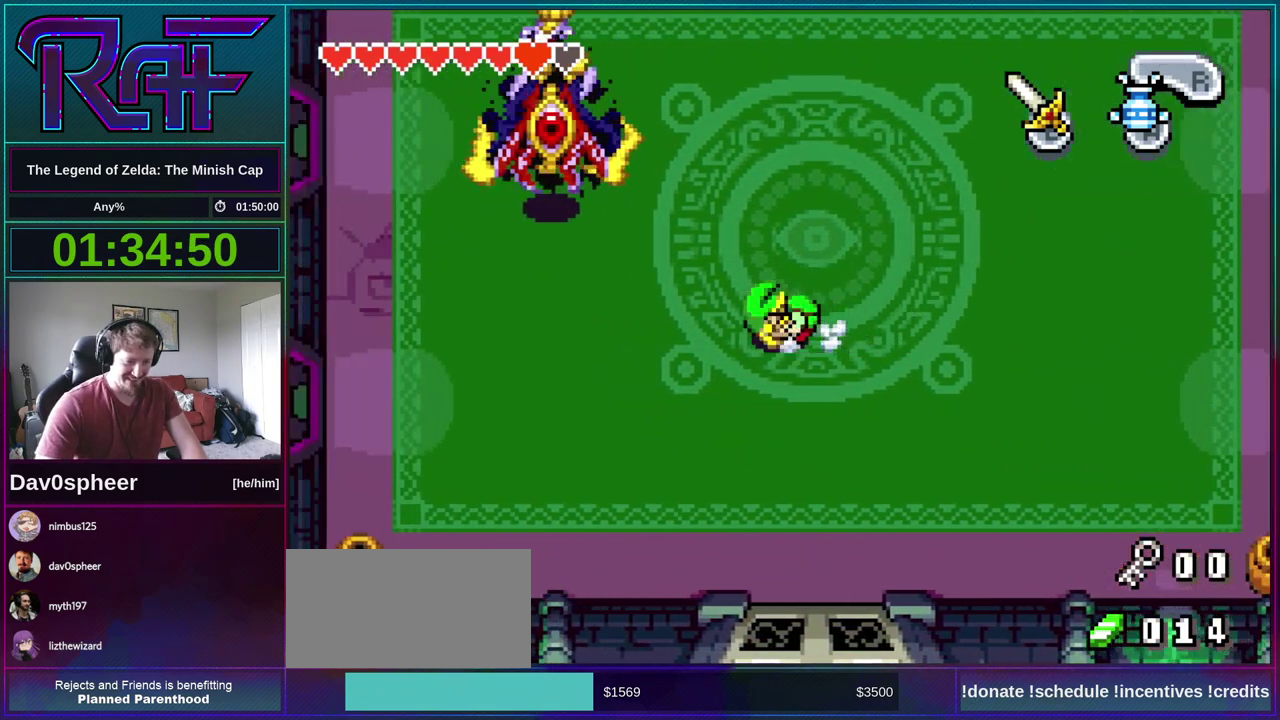
{"buttons": ["DPAD_UP"], "events": [[150, "DPAD_UP", "down"], [450, "DPAD_LEFT", "up"]]}
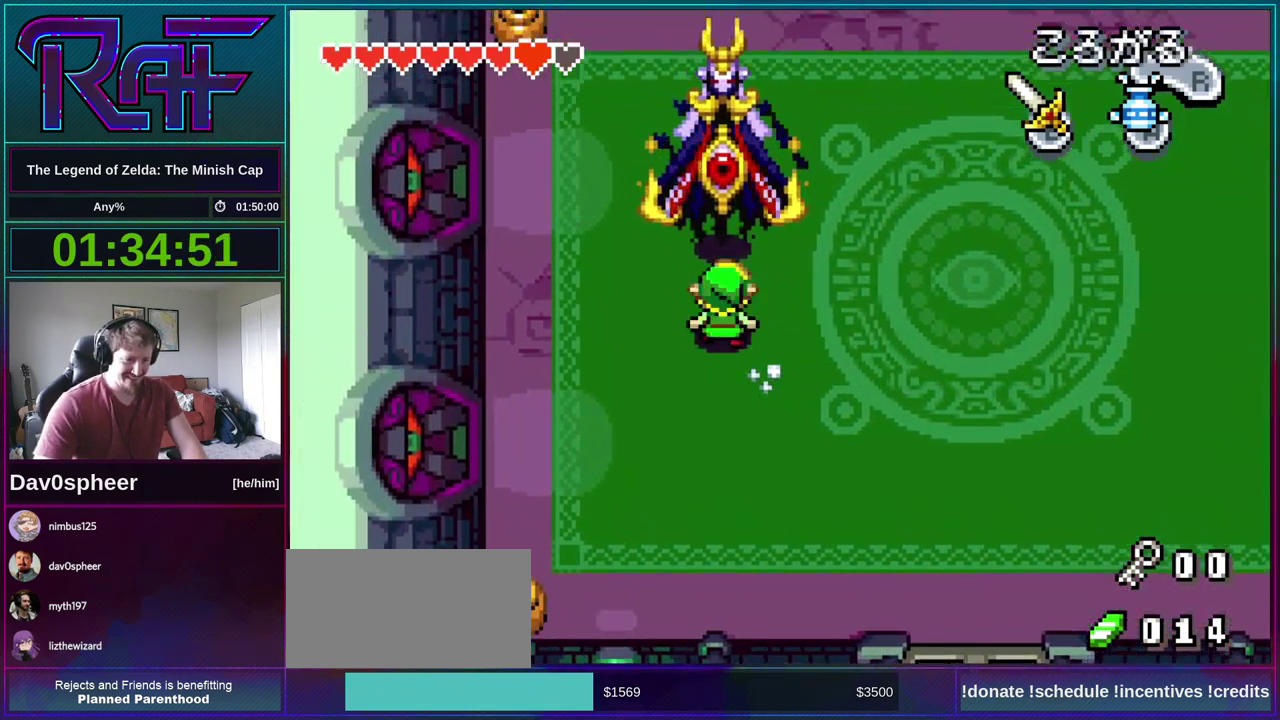
{"buttons": ["B"], "events": [[150, "DPAD_UP", "up"], [183, "B", "down"], [317, "B", "up"], [450, "B", "down"]]}
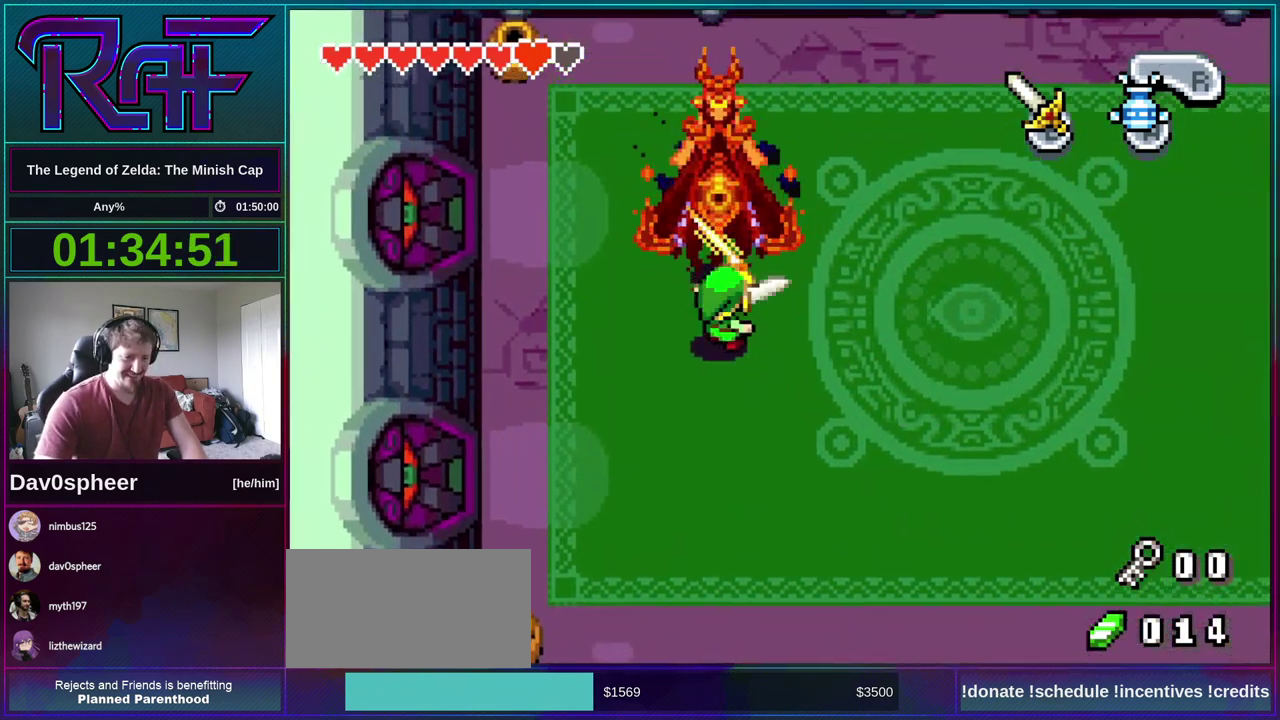
{"buttons": [], "events": [[83, "B", "up"]]}
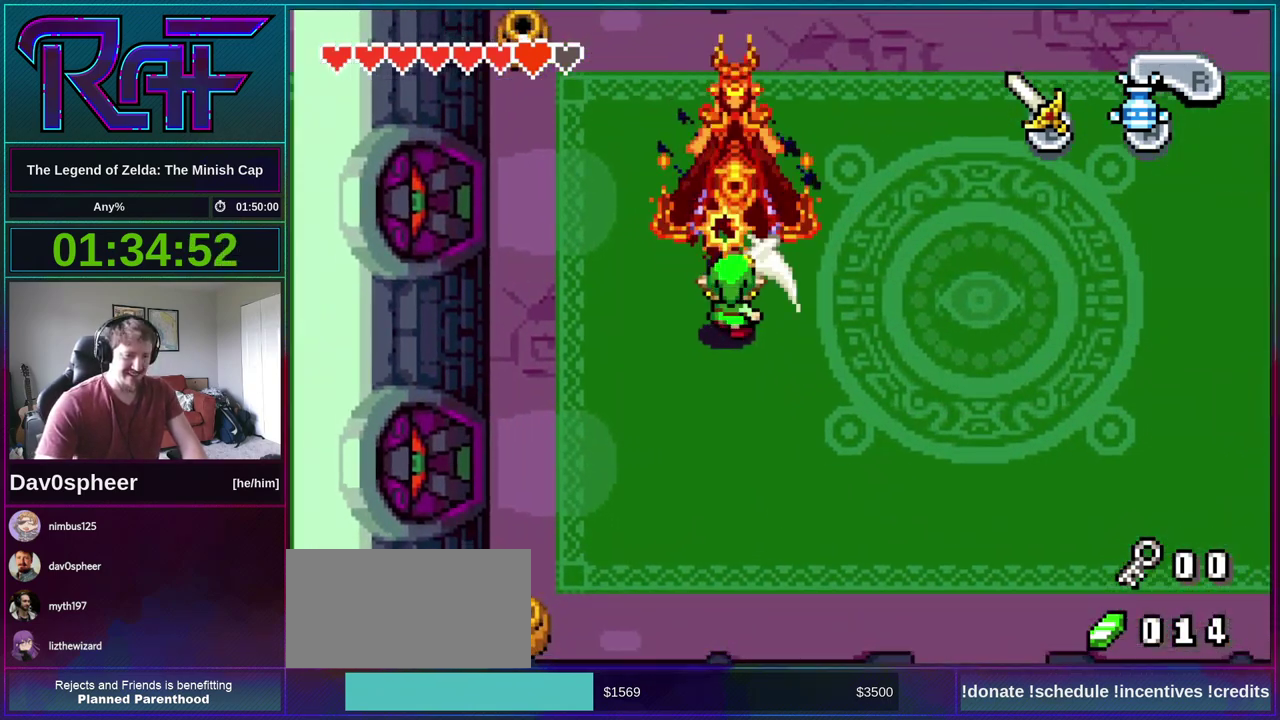
{"buttons": [], "events": [[17, "B", "down"], [83, "B", "up"], [217, "B", "down"], [483, "B", "up"]]}
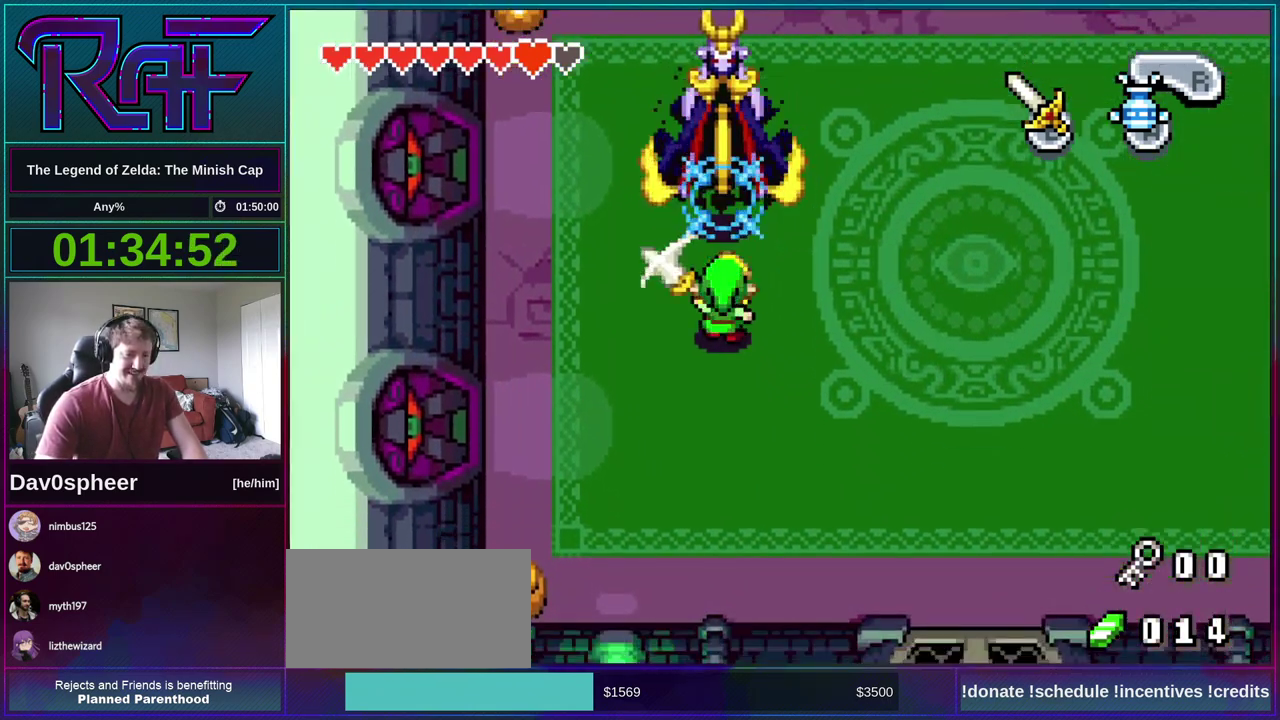
{"buttons": ["DPAD_DOWN"], "events": [[117, "B", "down"], [217, "B", "up"], [383, "DPAD_DOWN", "down"]]}
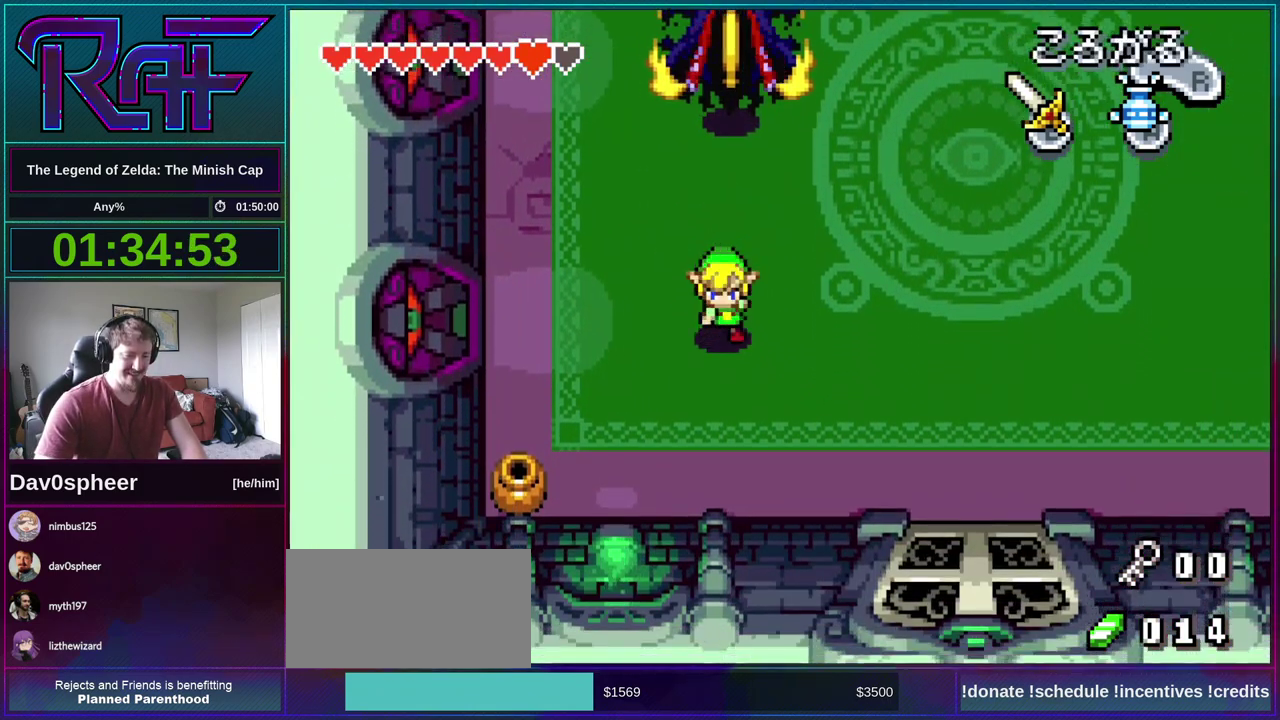
{"buttons": ["B"], "events": [[117, "DPAD_DOWN", "up"], [217, "DPAD_UP", "down"], [317, "DPAD_UP", "up"], [383, "B", "down"]]}
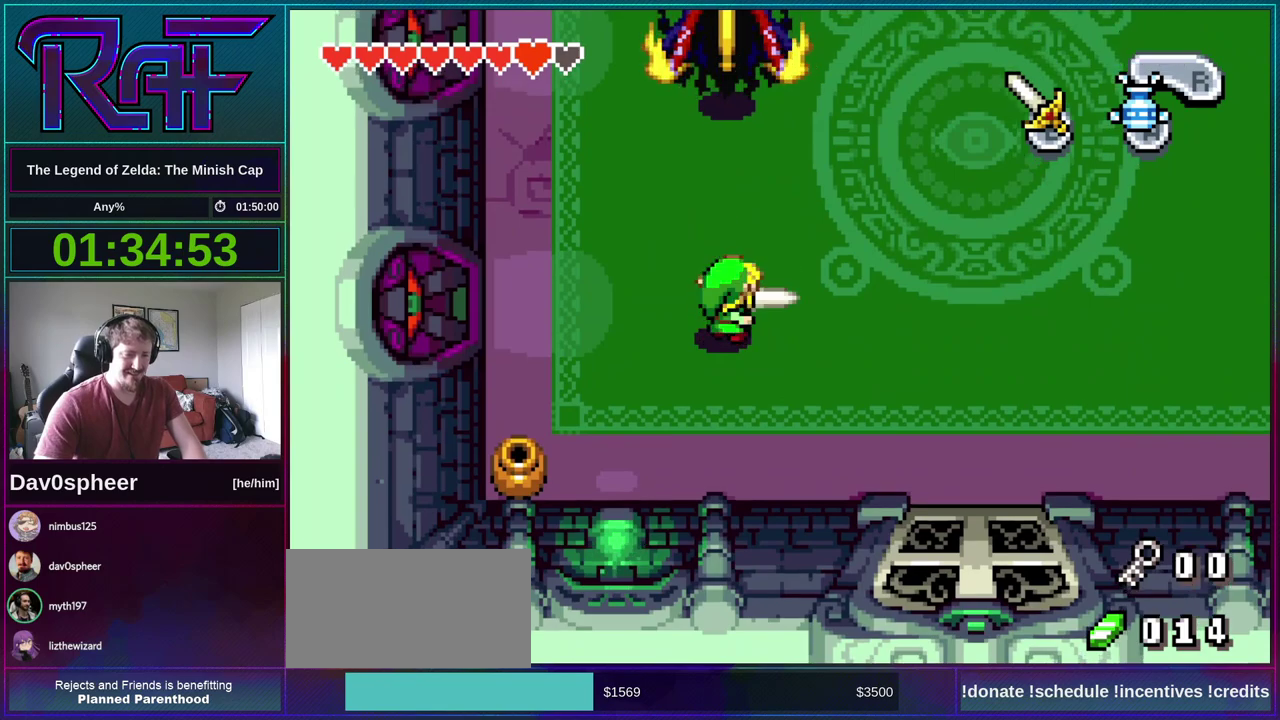
{"buttons": [], "events": [[117, "B", "up"], [150, "B", "down"], [183, "B", "up"], [250, "B", "down"], [383, "B", "up"], [417, "B", "down"], [483, "B", "up"]]}
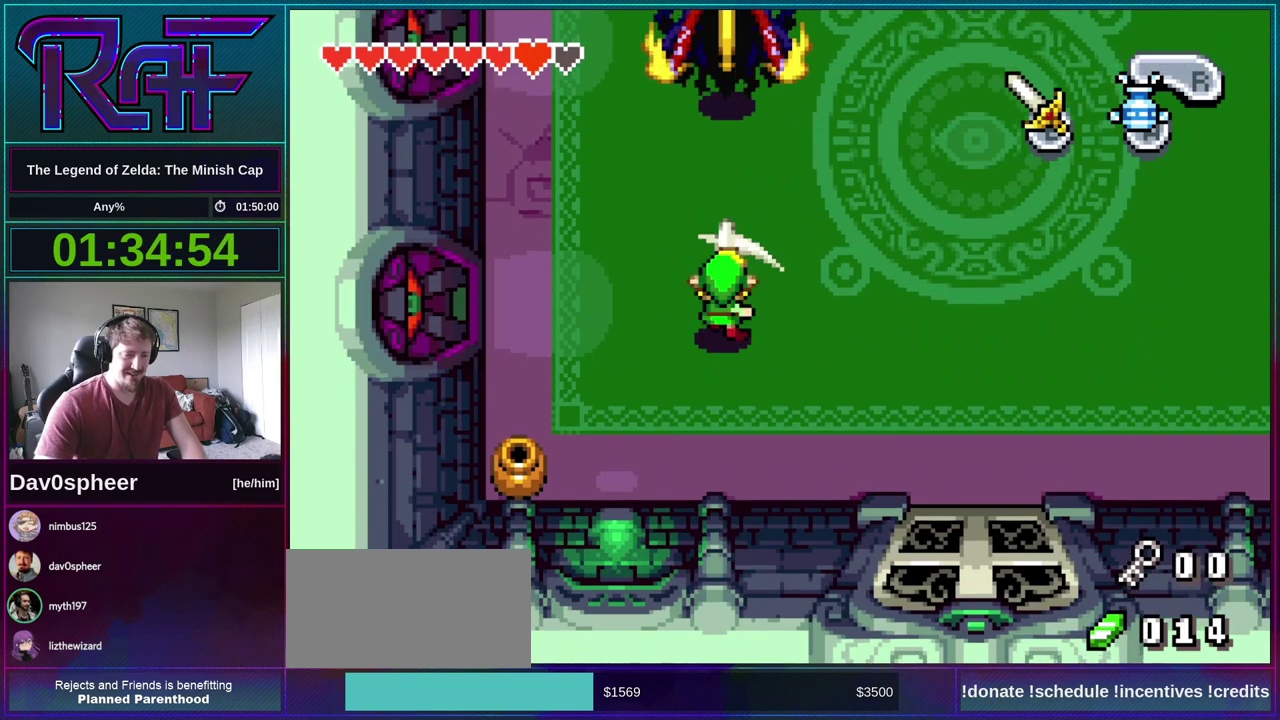
{"buttons": ["B"], "events": [[17, "B", "down"], [83, "B", "up"], [117, "B", "down"], [183, "B", "up"], [217, "B", "down"], [250, "B", "up"], [317, "B", "down"]]}
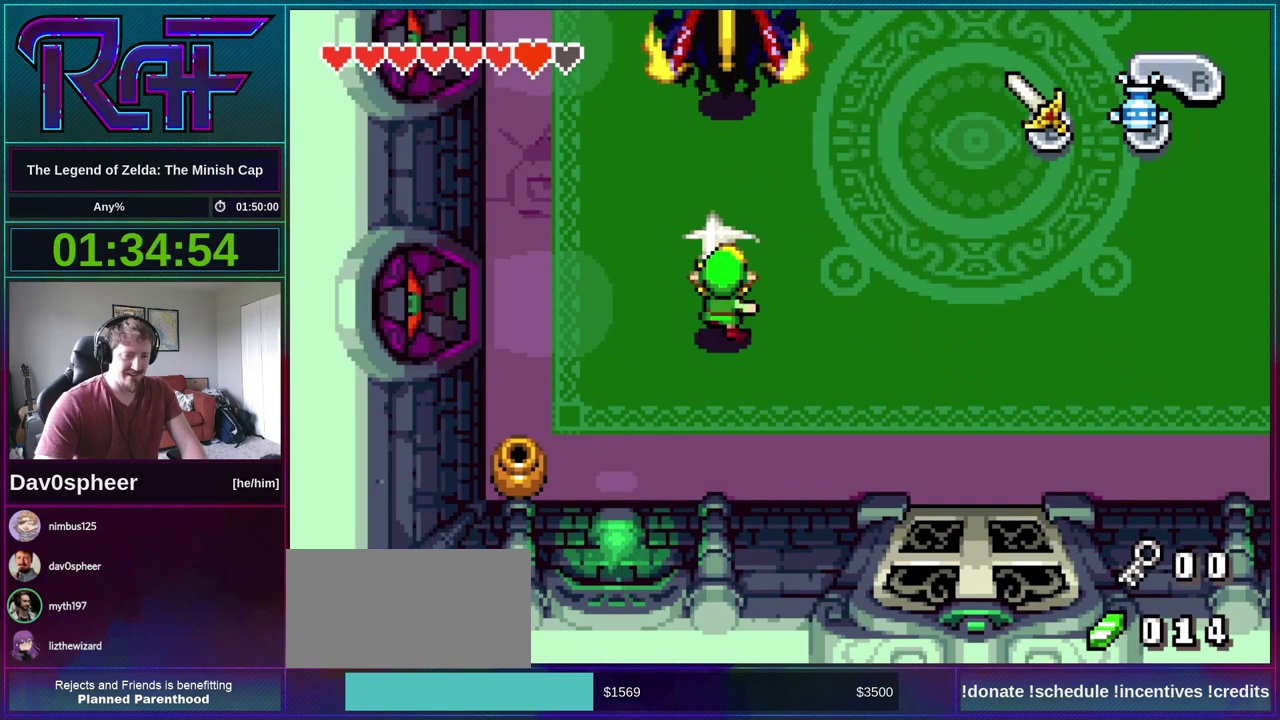
{"buttons": ["B"], "events": [[50, "B", "up"], [83, "B", "down"], [150, "B", "up"], [183, "B", "down"], [250, "B", "up"], [283, "B", "down"], [350, "B", "up"], [383, "B", "down"], [417, "B", "up"], [483, "B", "down"]]}
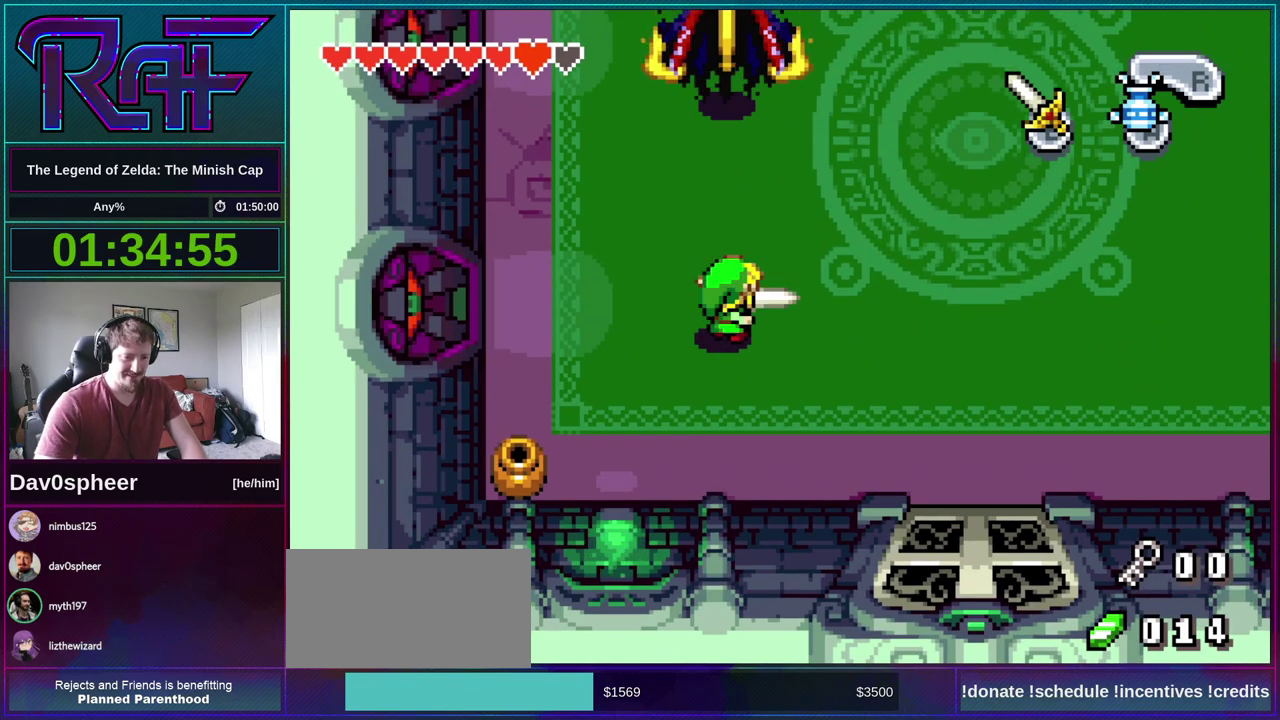
{"buttons": ["B"], "events": [[17, "B", "up"], [50, "B", "down"], [117, "B", "up"], [183, "B", "down"], [217, "B", "up"], [283, "B", "down"], [317, "B", "up"], [350, "B", "down"], [417, "B", "up"], [450, "B", "down"]]}
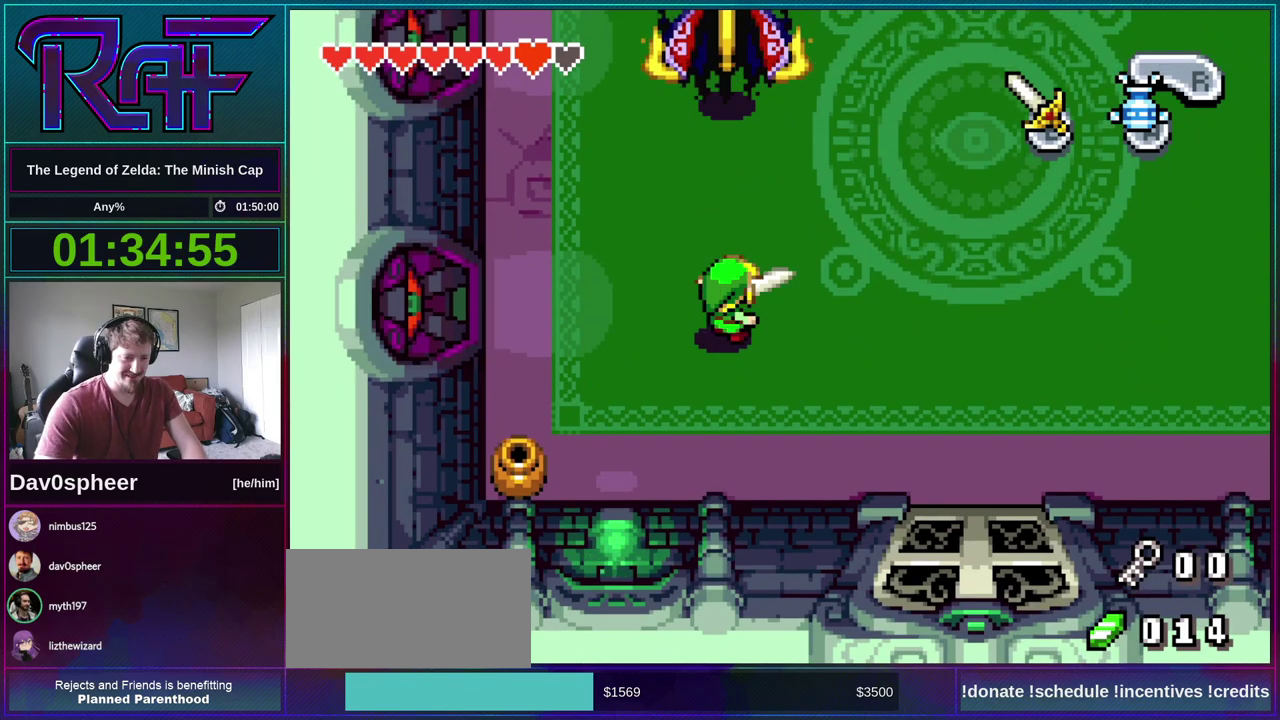
{"buttons": [], "events": [[83, "B", "up"], [150, "B", "down"], [383, "B", "up"]]}
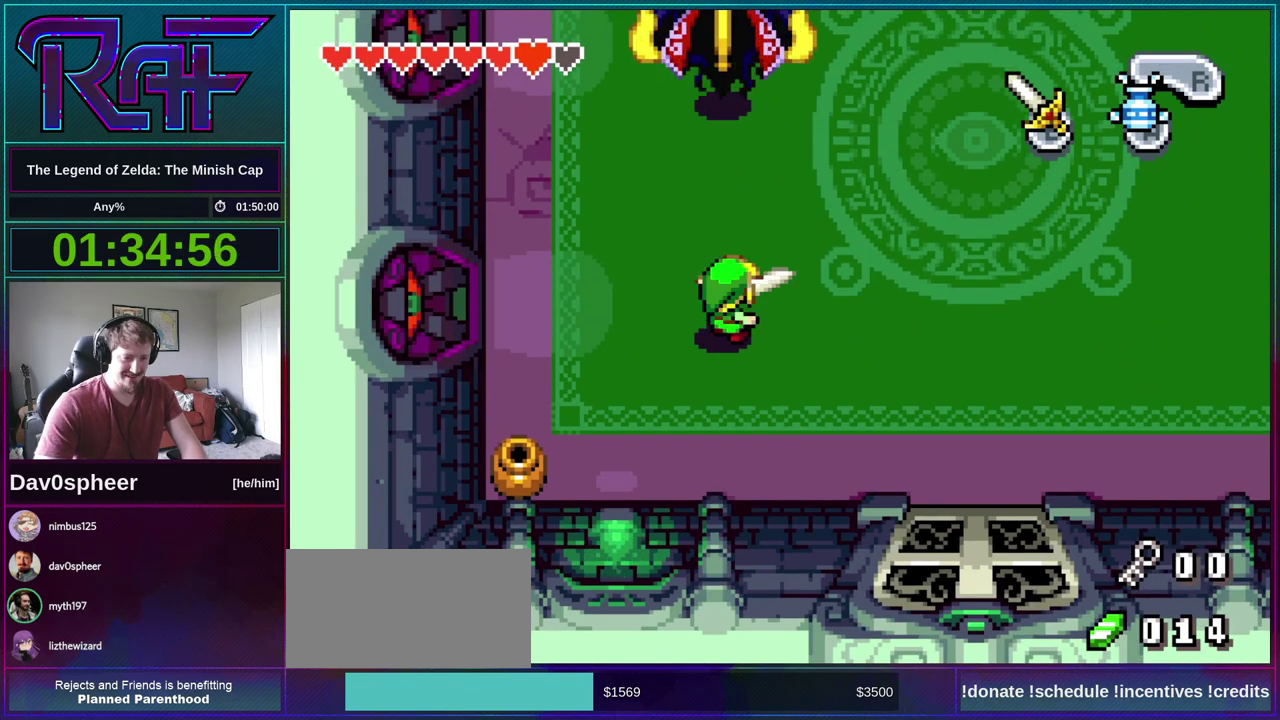
{"buttons": [], "events": [[350, "B", "down"], [483, "B", "up"]]}
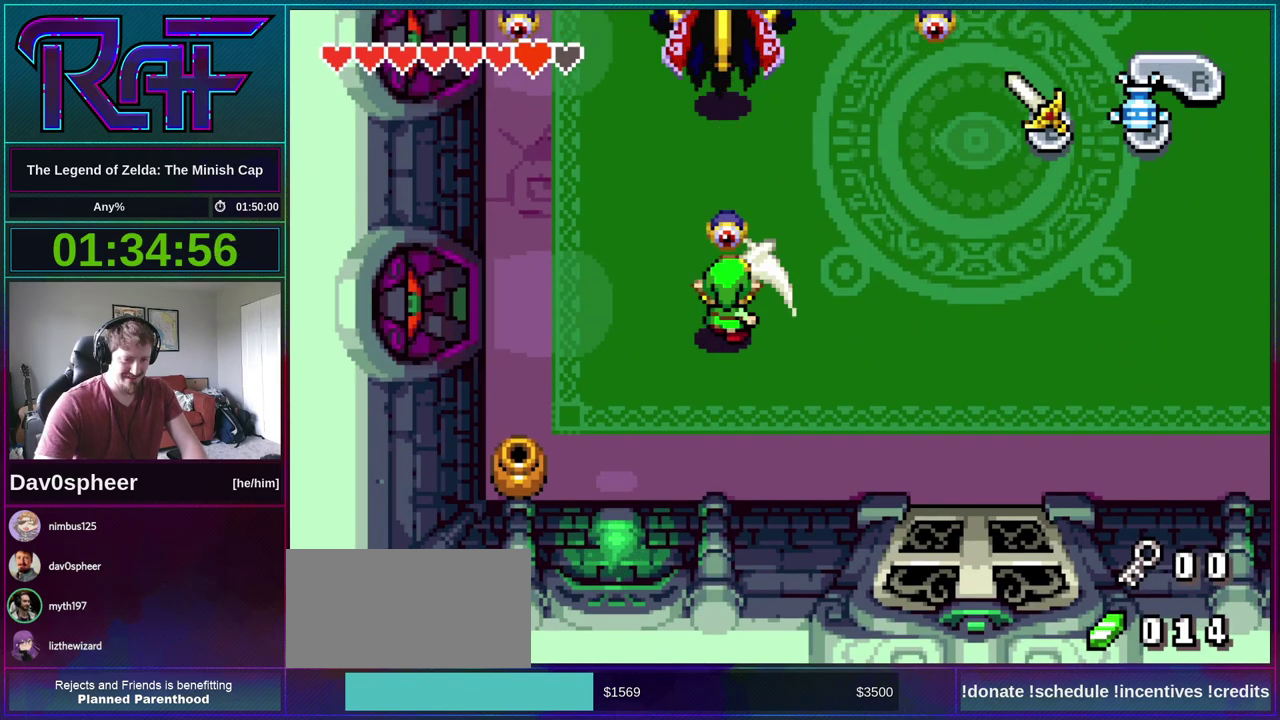
{"buttons": ["B"], "events": [[50, "B", "down"], [283, "B", "up"], [450, "B", "down"]]}
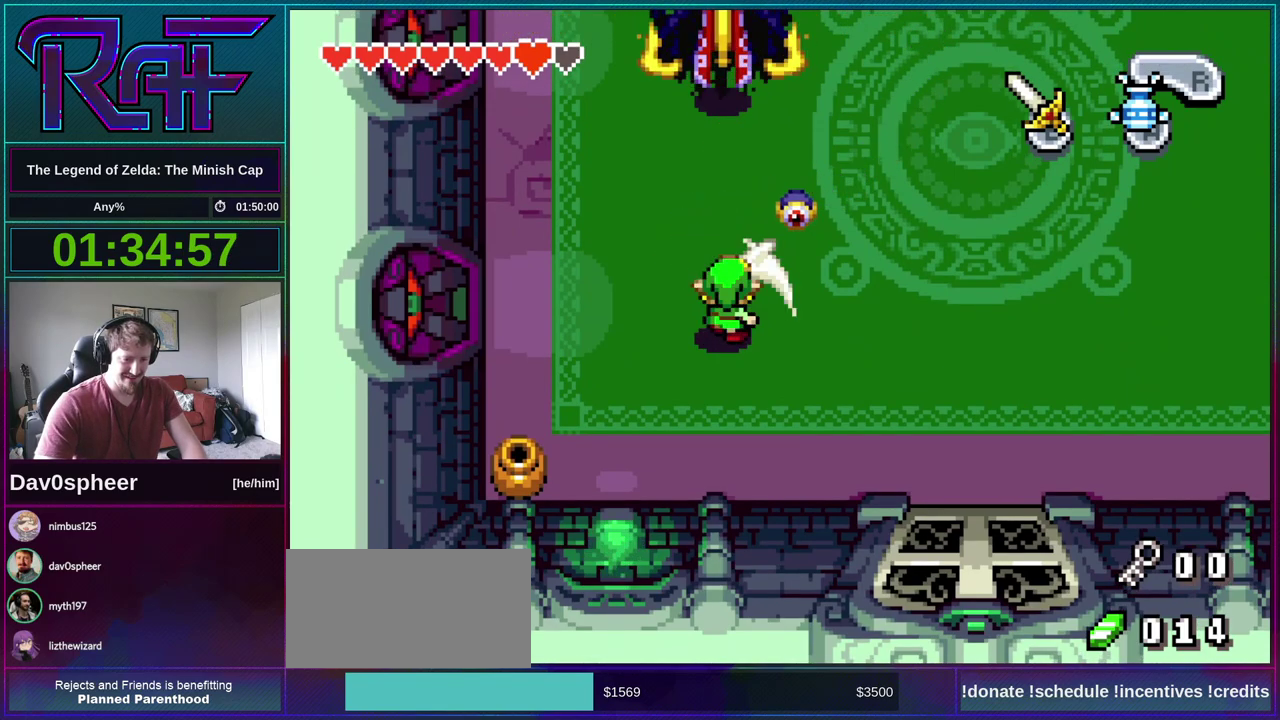
{"buttons": ["DPAD_UP", "DPAD_RIGHT"], "events": [[17, "B", "up"], [217, "DPAD_RIGHT", "down"], [217, "DPAD_UP", "down"], [350, "B", "down"], [450, "B", "up"]]}
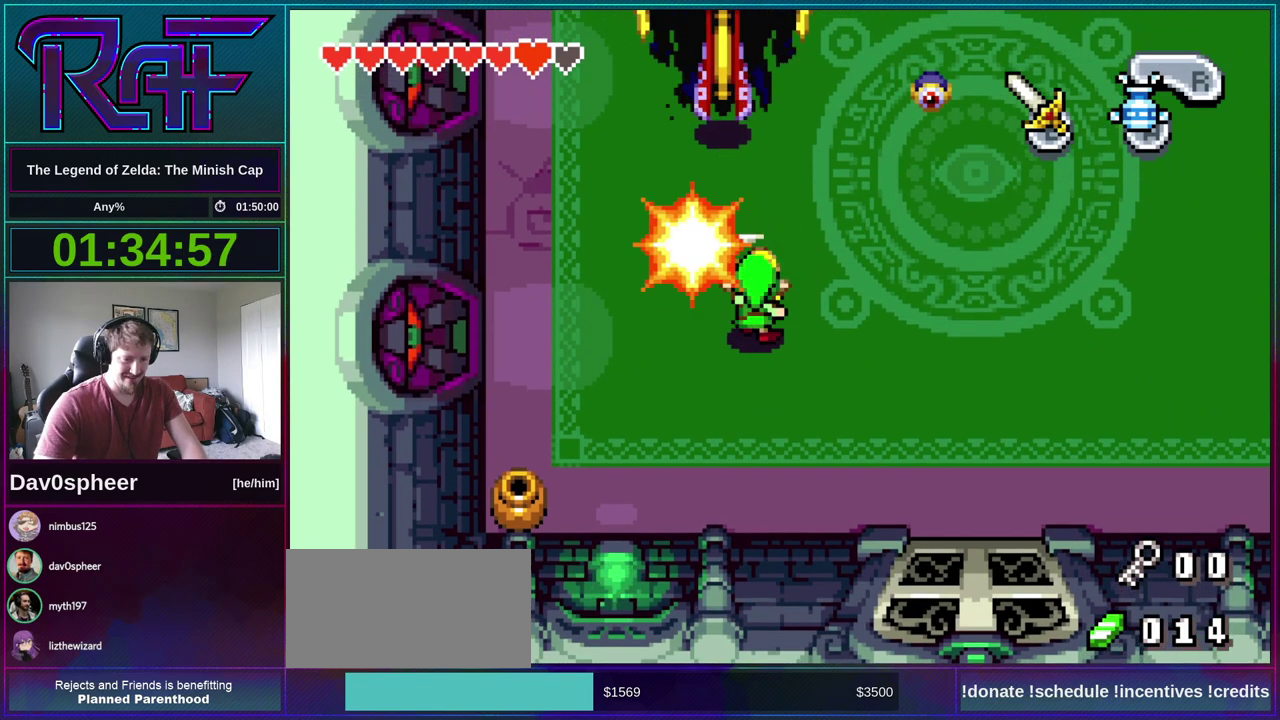
{"buttons": ["DPAD_UP", "DPAD_RIGHT"], "events": [[150, "DPAD_RIGHT", "up"], [183, "DPAD_LEFT", "down"], [317, "DPAD_LEFT", "up"], [450, "DPAD_RIGHT", "down"]]}
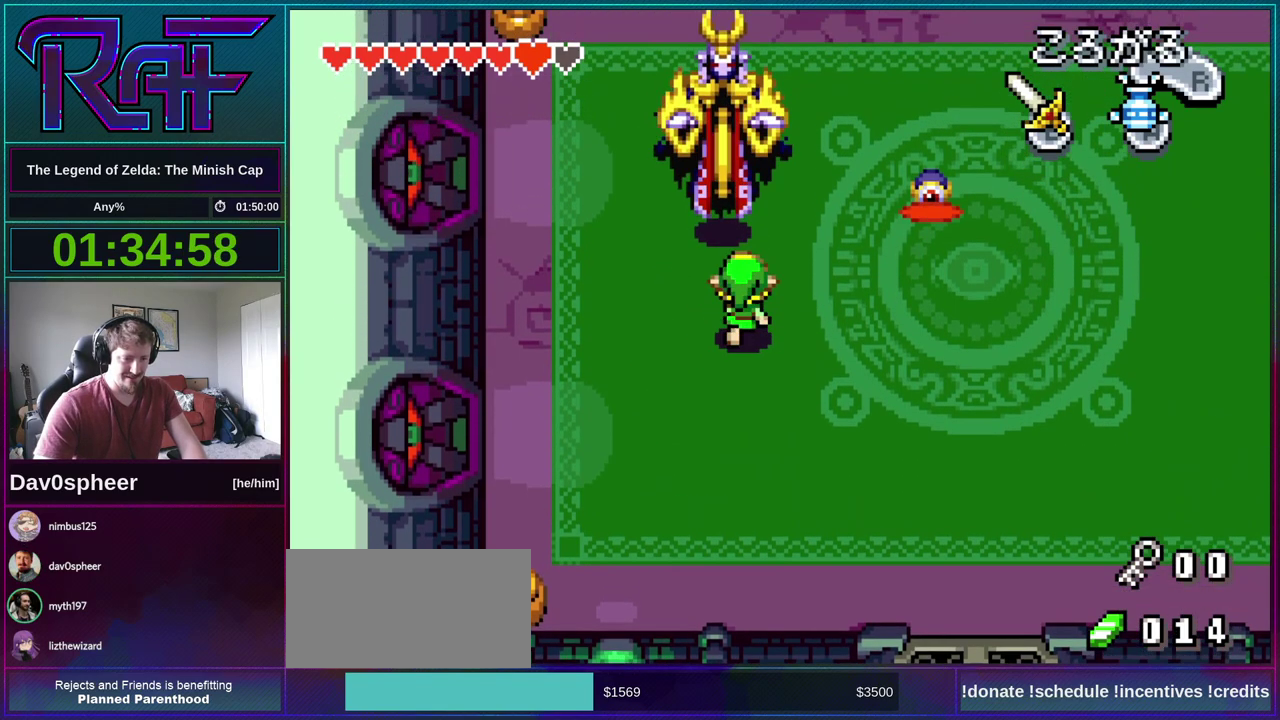
{"buttons": ["B", "DPAD_UP", "DPAD_RIGHT"], "events": [[450, "B", "down"]]}
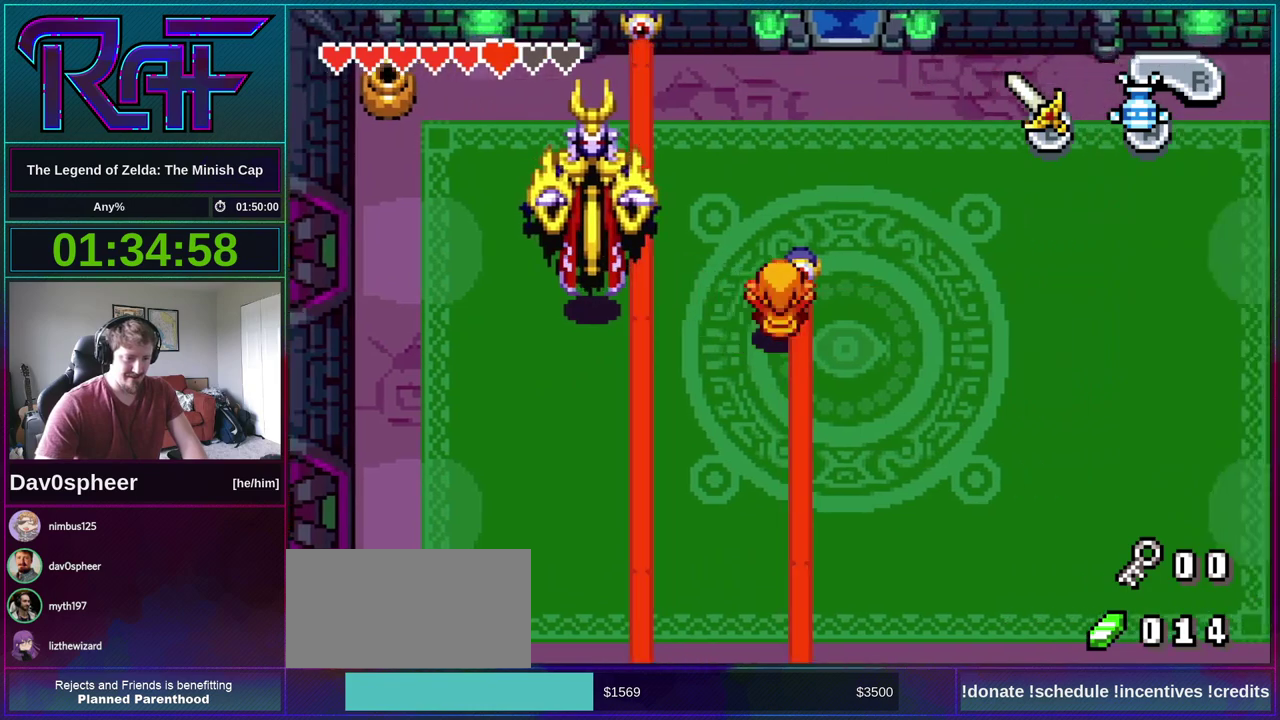
{"buttons": ["DPAD_LEFT"], "events": [[50, "B", "up"], [250, "DPAD_RIGHT", "up"], [450, "DPAD_LEFT", "down"], [450, "DPAD_UP", "up"]]}
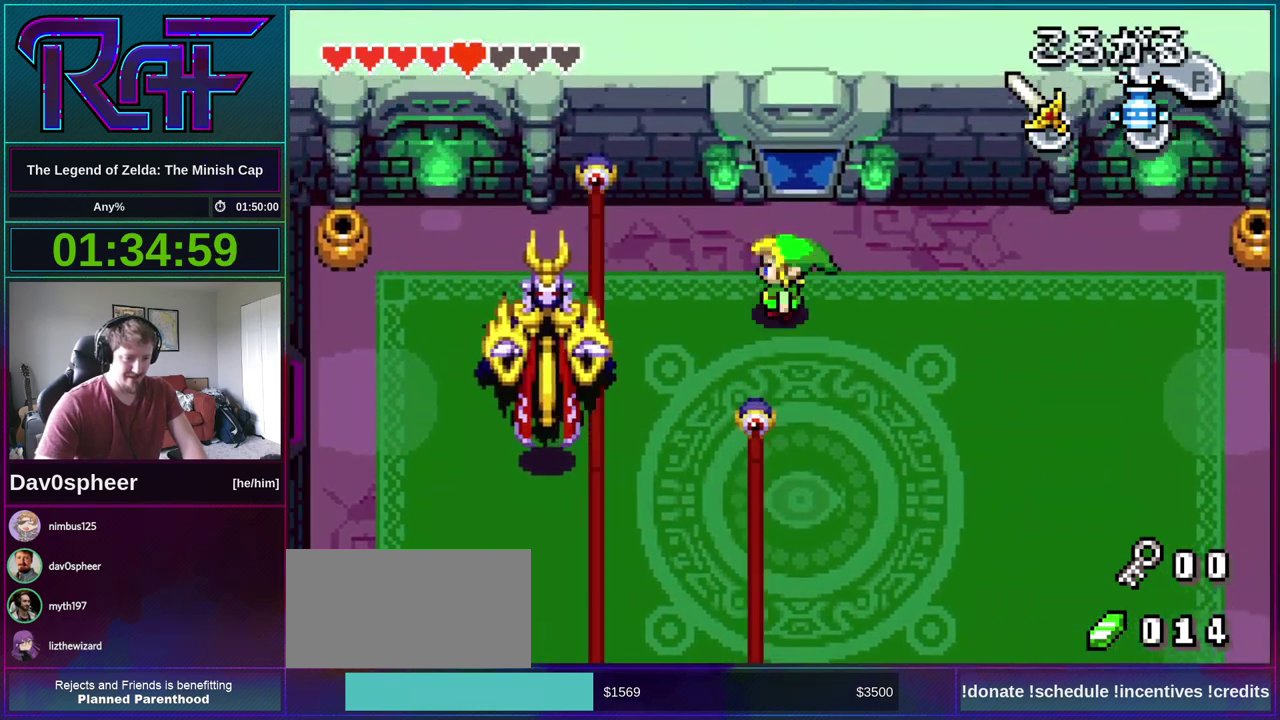
{"buttons": ["DPAD_UP", "DPAD_LEFT"], "events": [[50, "DPAD_DOWN", "down"], [117, "DPAD_LEFT", "up"], [217, "B", "down"], [317, "B", "up"], [317, "DPAD_LEFT", "down"], [350, "DPAD_DOWN", "up"], [417, "DPAD_UP", "down"]]}
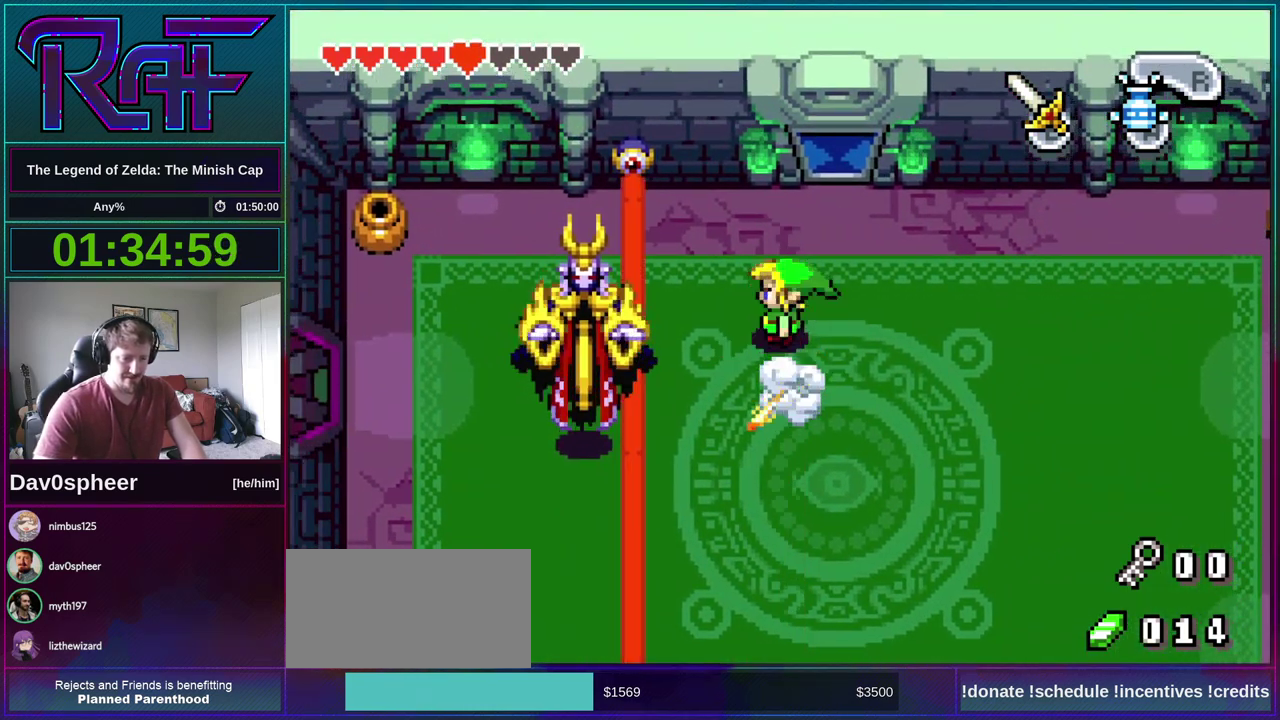
{"buttons": ["DPAD_LEFT"], "events": [[383, "B", "down"], [383, "DPAD_UP", "up"], [450, "B", "up"]]}
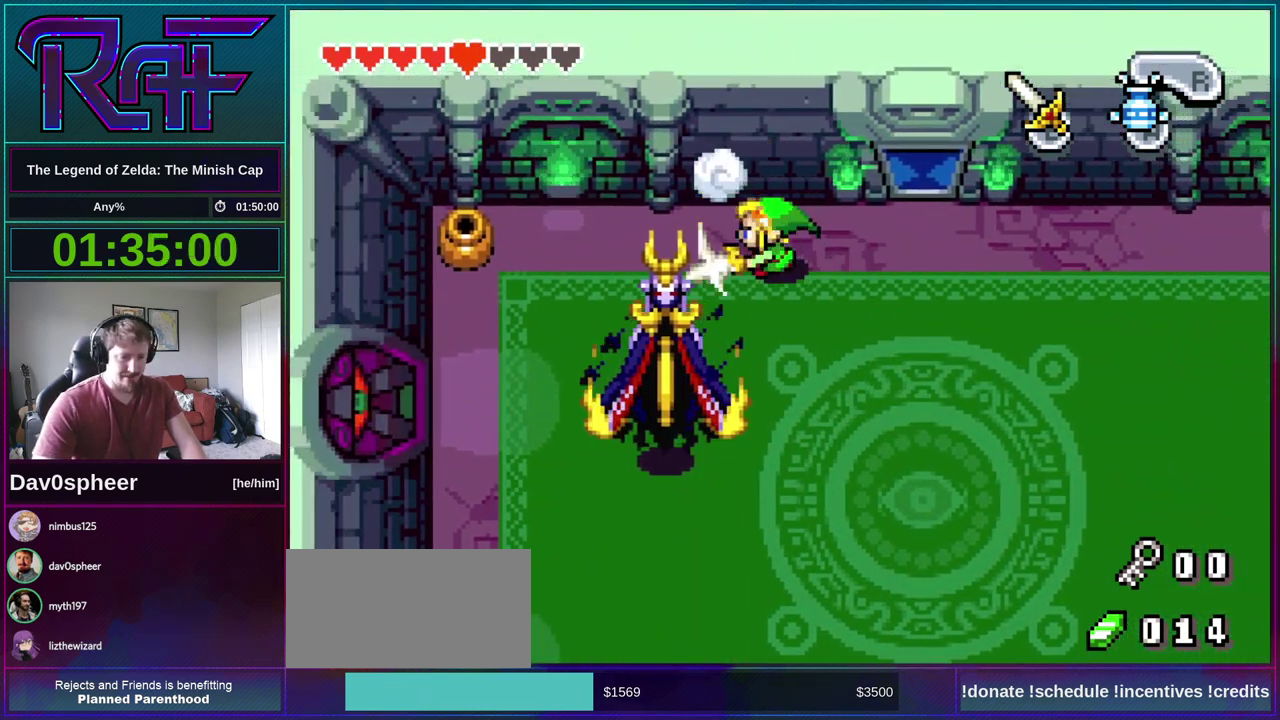
{"buttons": ["DPAD_DOWN", "DPAD_LEFT"], "events": [[17, "DPAD_DOWN", "down"]]}